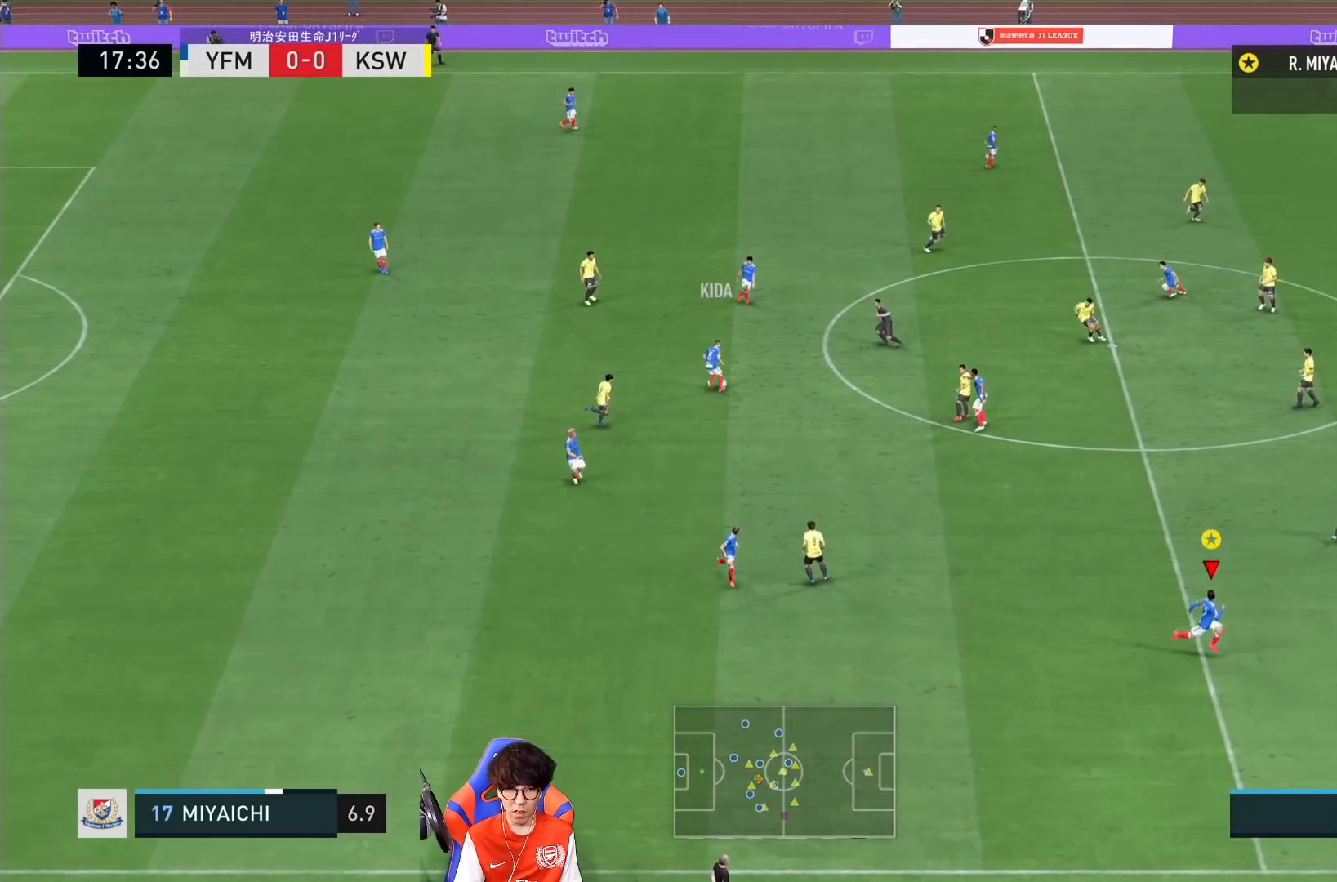
Gameplay with a controller (PlayStation layout); each line is a JSON object with the inputs held at the frame after it. "events" lists button and stick changes between this image and that frame as [ms after this image, input, new state], when the widget could be followed in between. Not read: L3 R3.
{"buttons": ["R1"], "left_stick": "down-right", "right_stick": "center", "events": []}
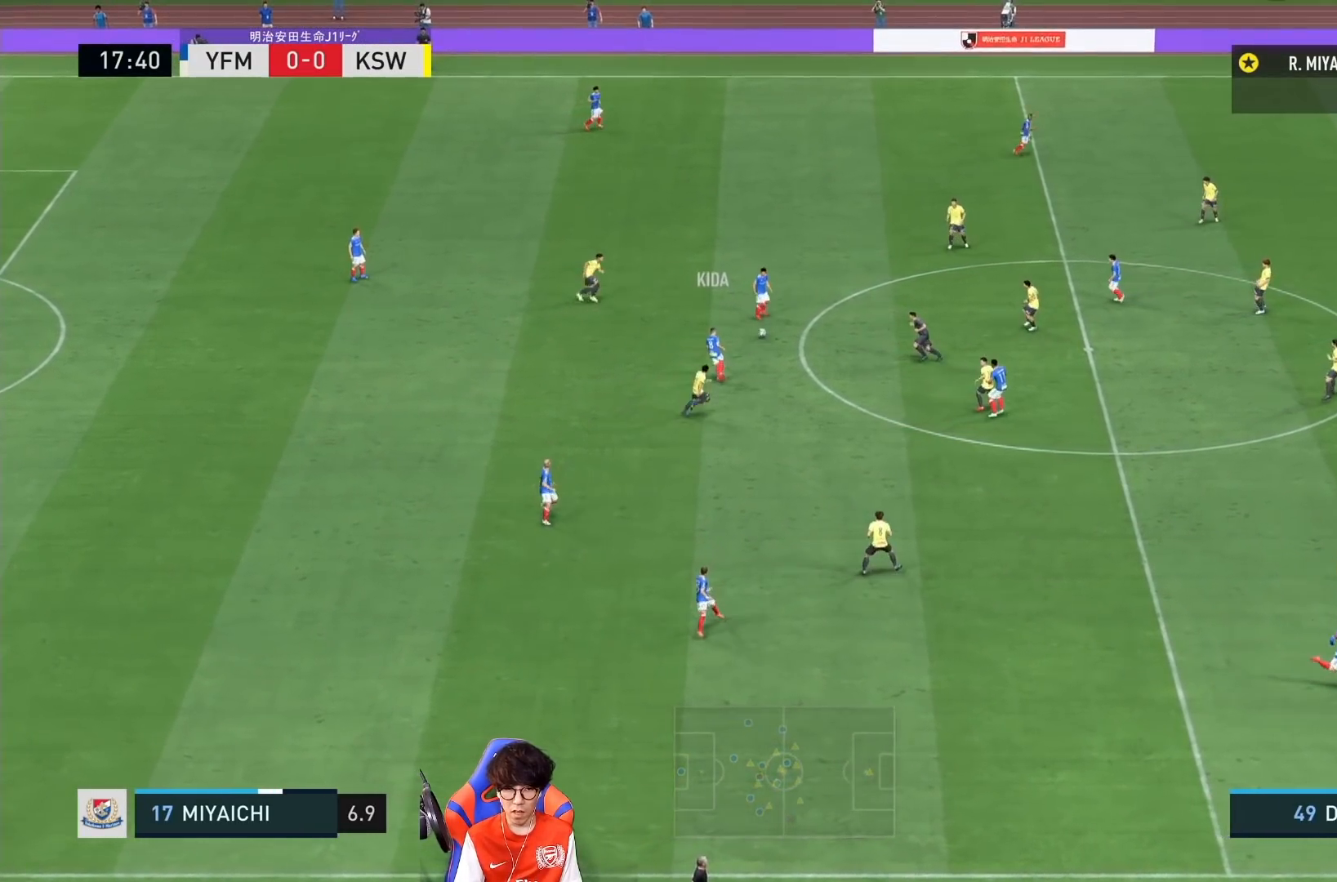
{"buttons": ["R1"], "left_stick": "down-right", "right_stick": "center", "events": []}
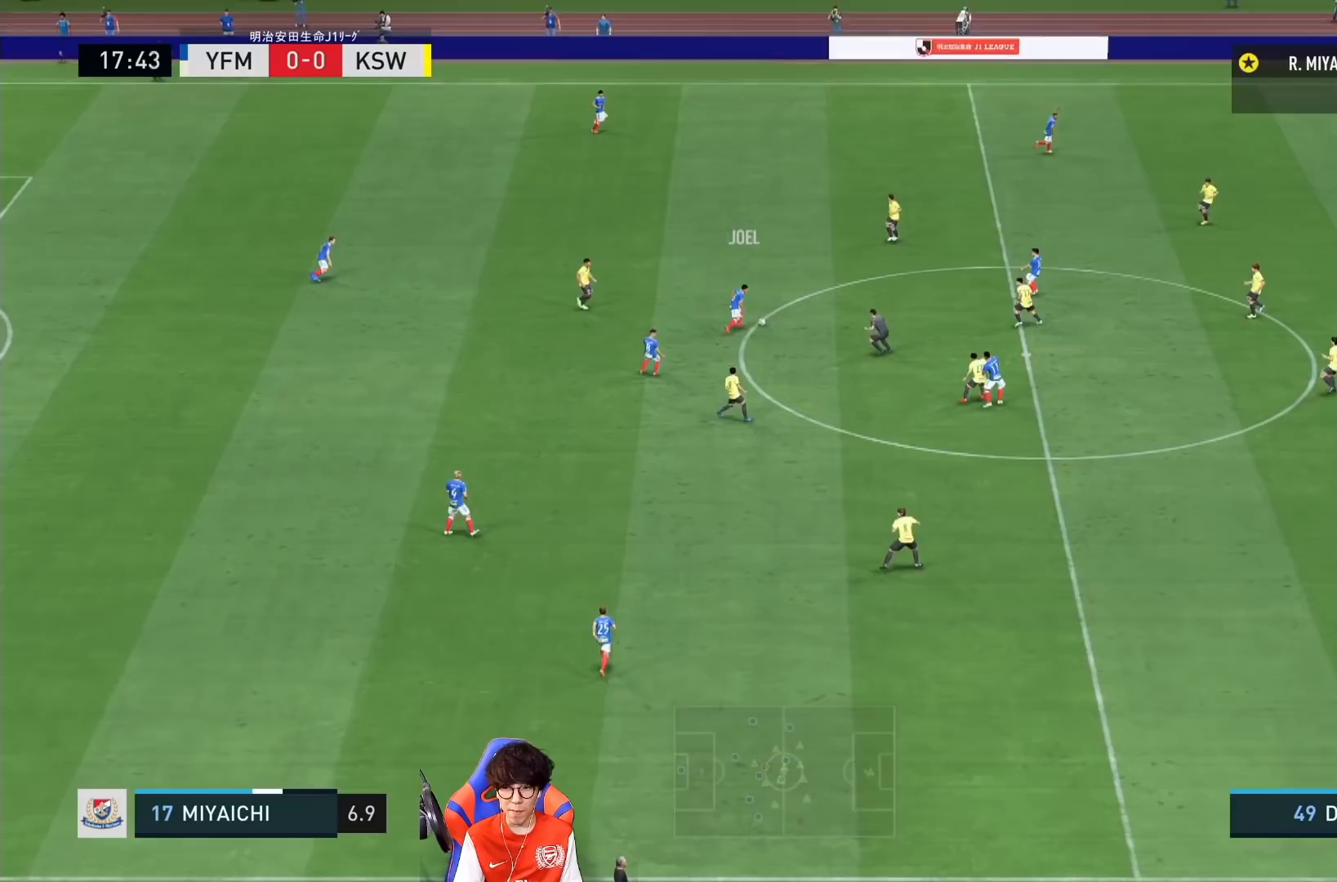
{"buttons": [], "left_stick": "down-right", "right_stick": "center", "events": [[100, "R1", "up"]]}
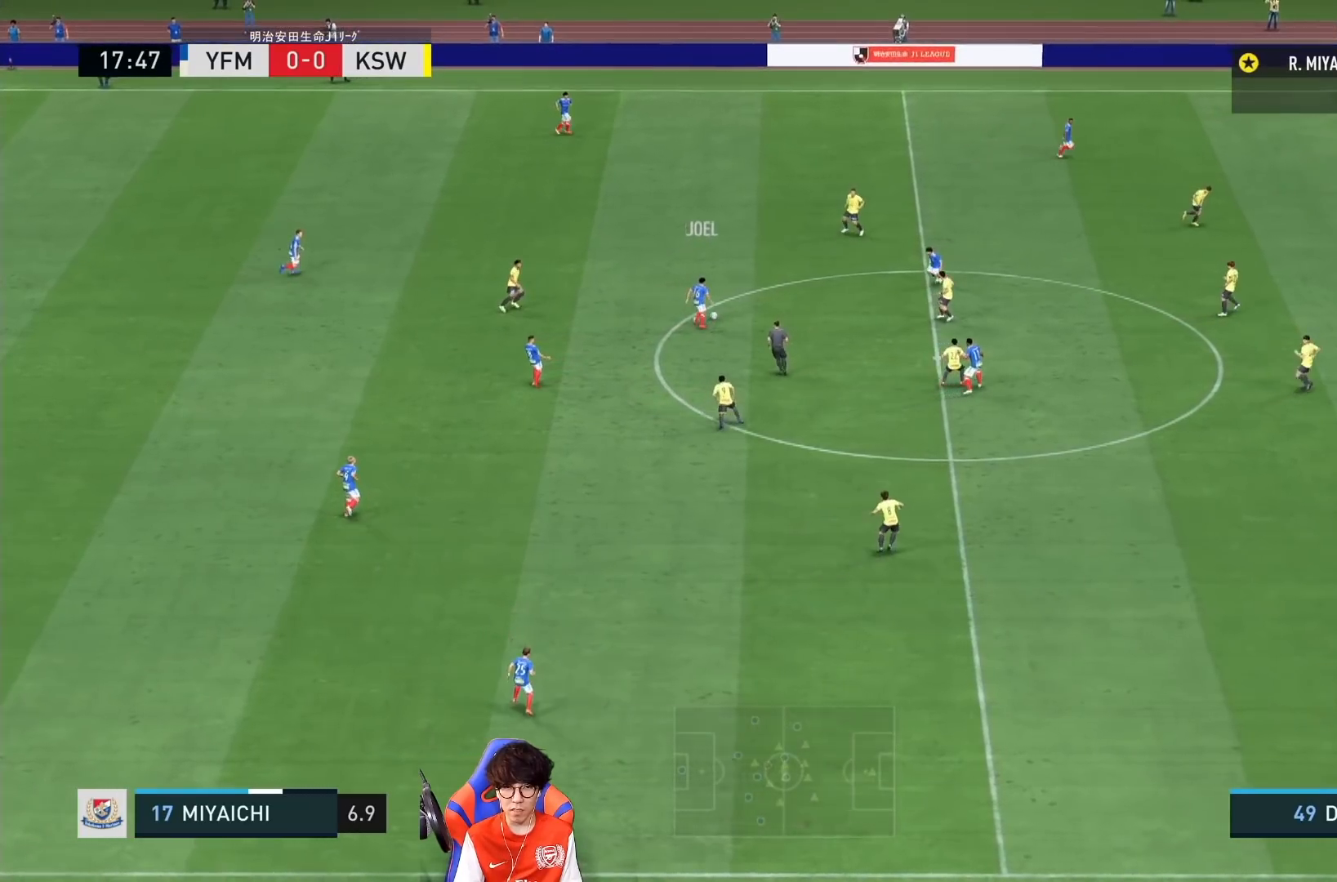
{"buttons": [], "left_stick": "down-right", "right_stick": "center", "events": []}
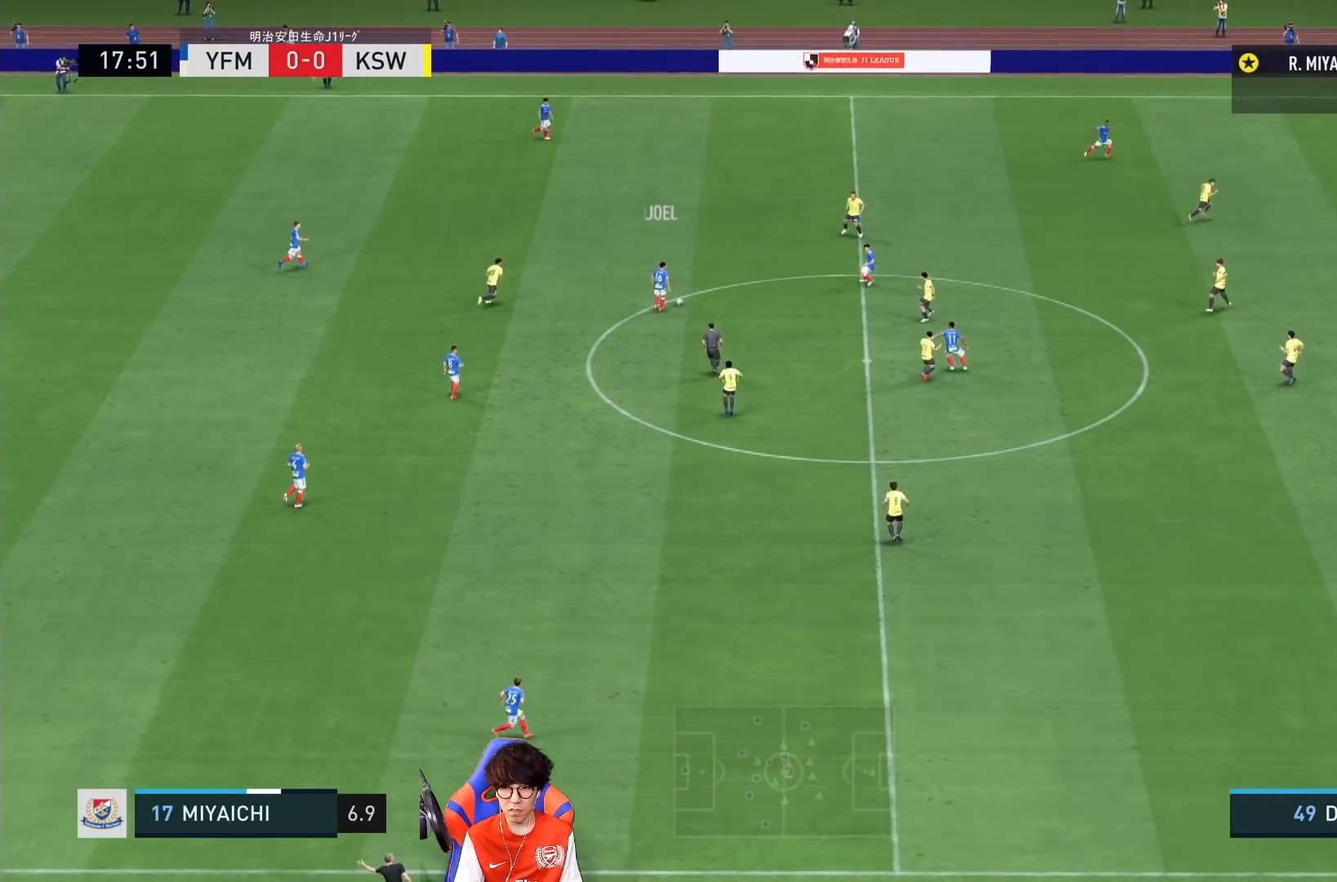
{"buttons": [], "left_stick": "center", "right_stick": "center", "events": [[417, "left_stick", "center"]]}
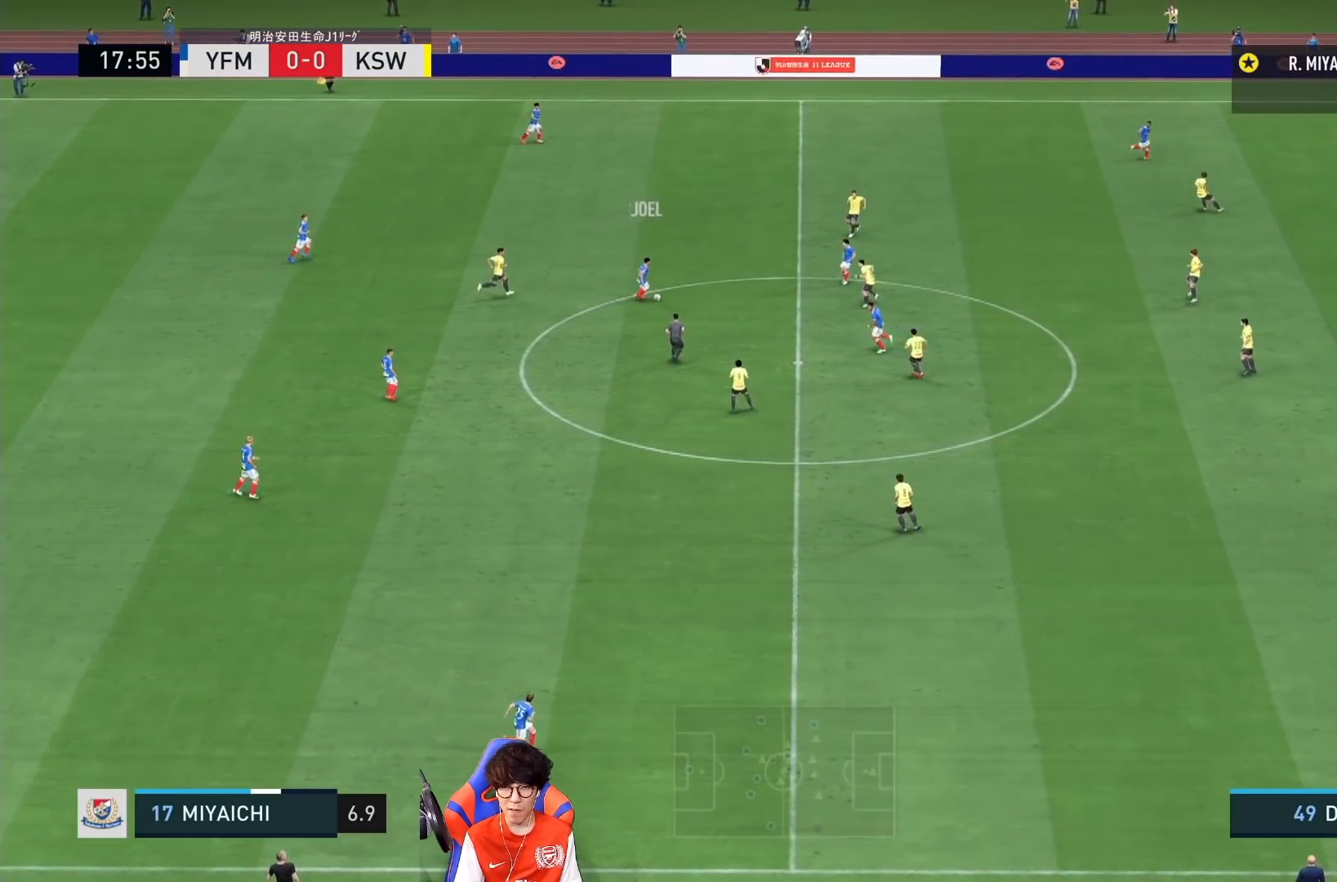
{"buttons": [], "left_stick": "left", "right_stick": "center", "events": [[300, "left_stick", "left"]]}
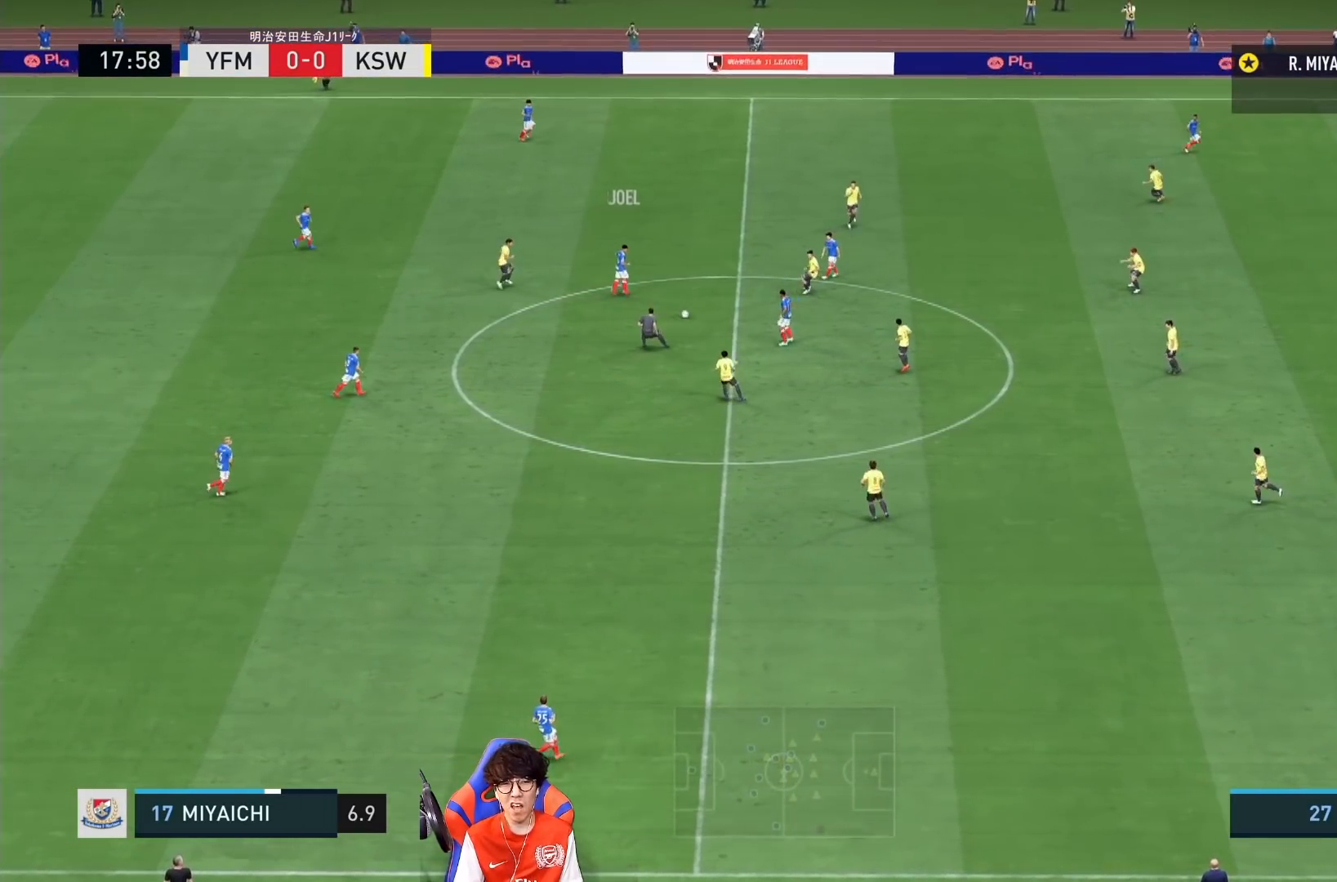
{"buttons": [], "left_stick": "center", "right_stick": "center", "events": [[400, "left_stick", "center"]]}
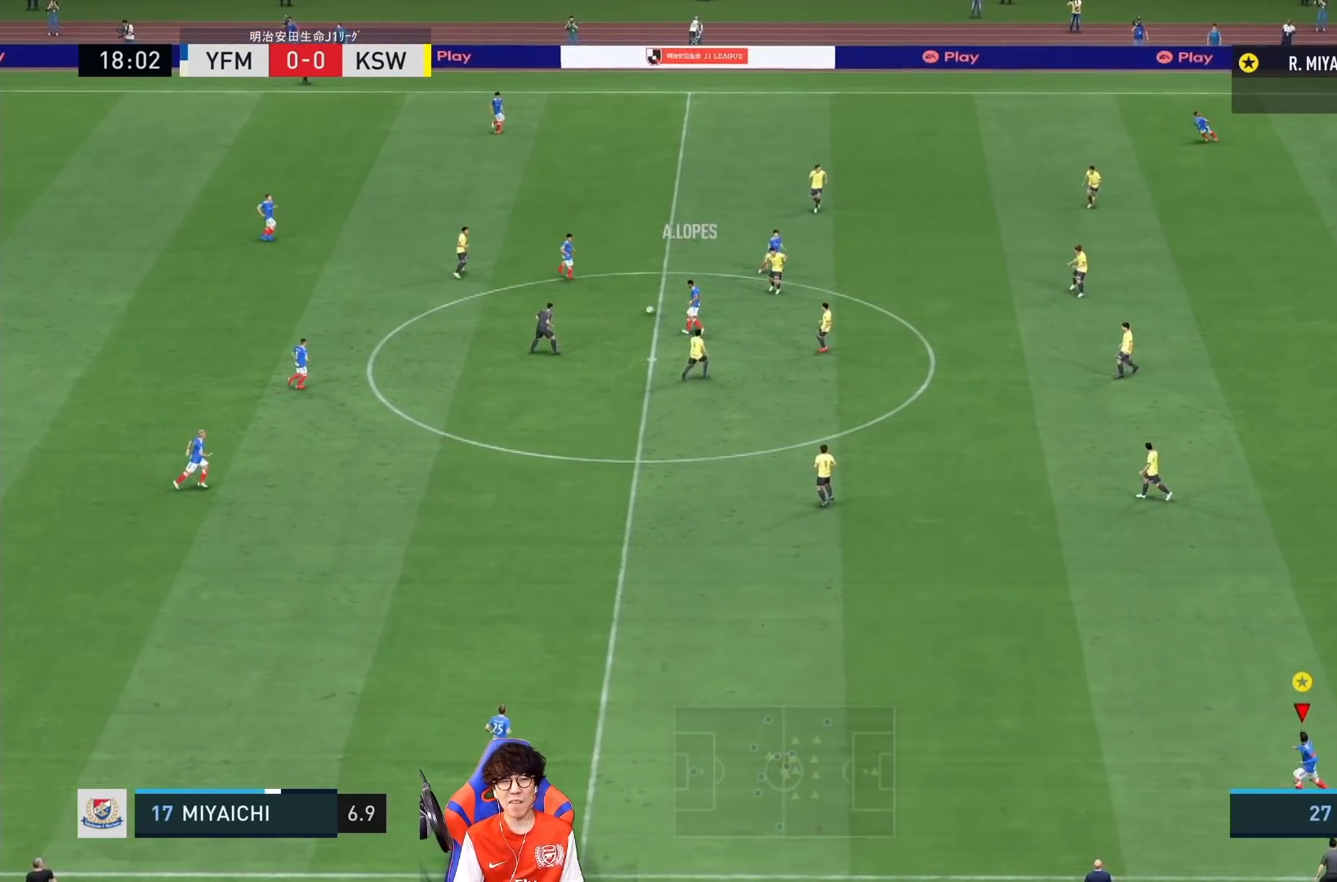
{"buttons": [], "left_stick": "center", "right_stick": "center", "events": []}
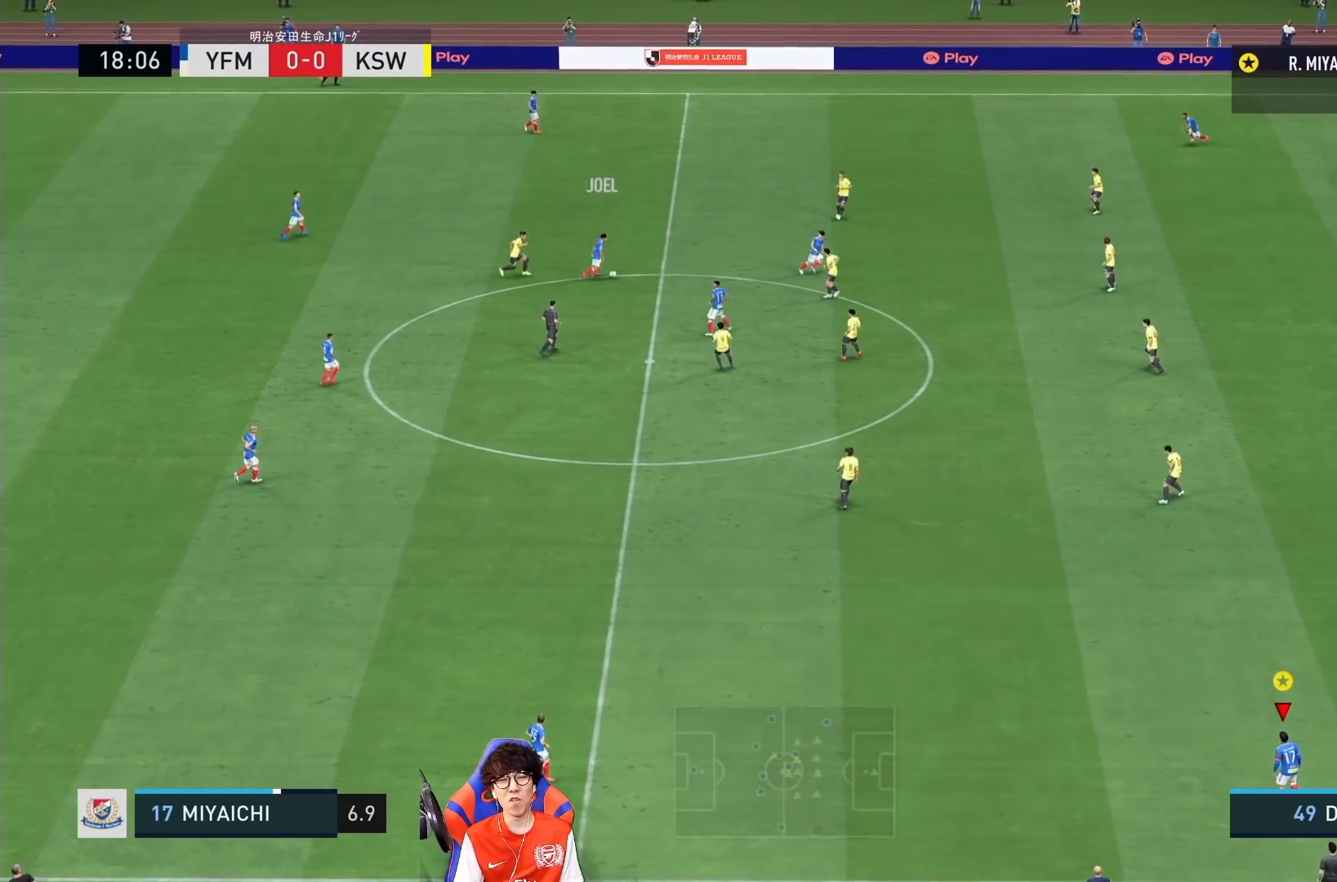
{"buttons": [], "left_stick": "center", "right_stick": "center", "events": []}
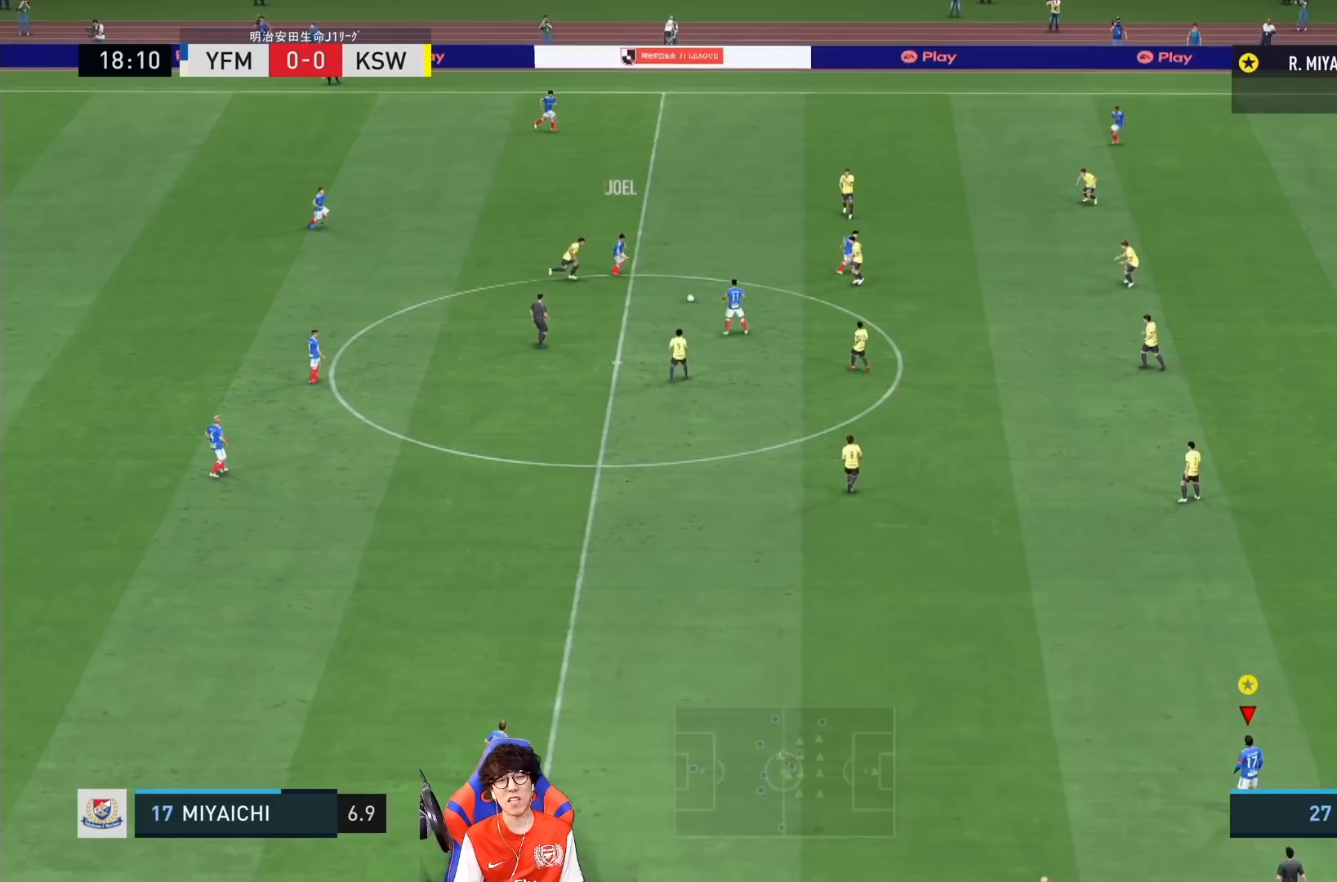
{"buttons": ["L2"], "left_stick": "right", "right_stick": "center", "events": [[117, "left_stick", "right"], [467, "L2", "down"]]}
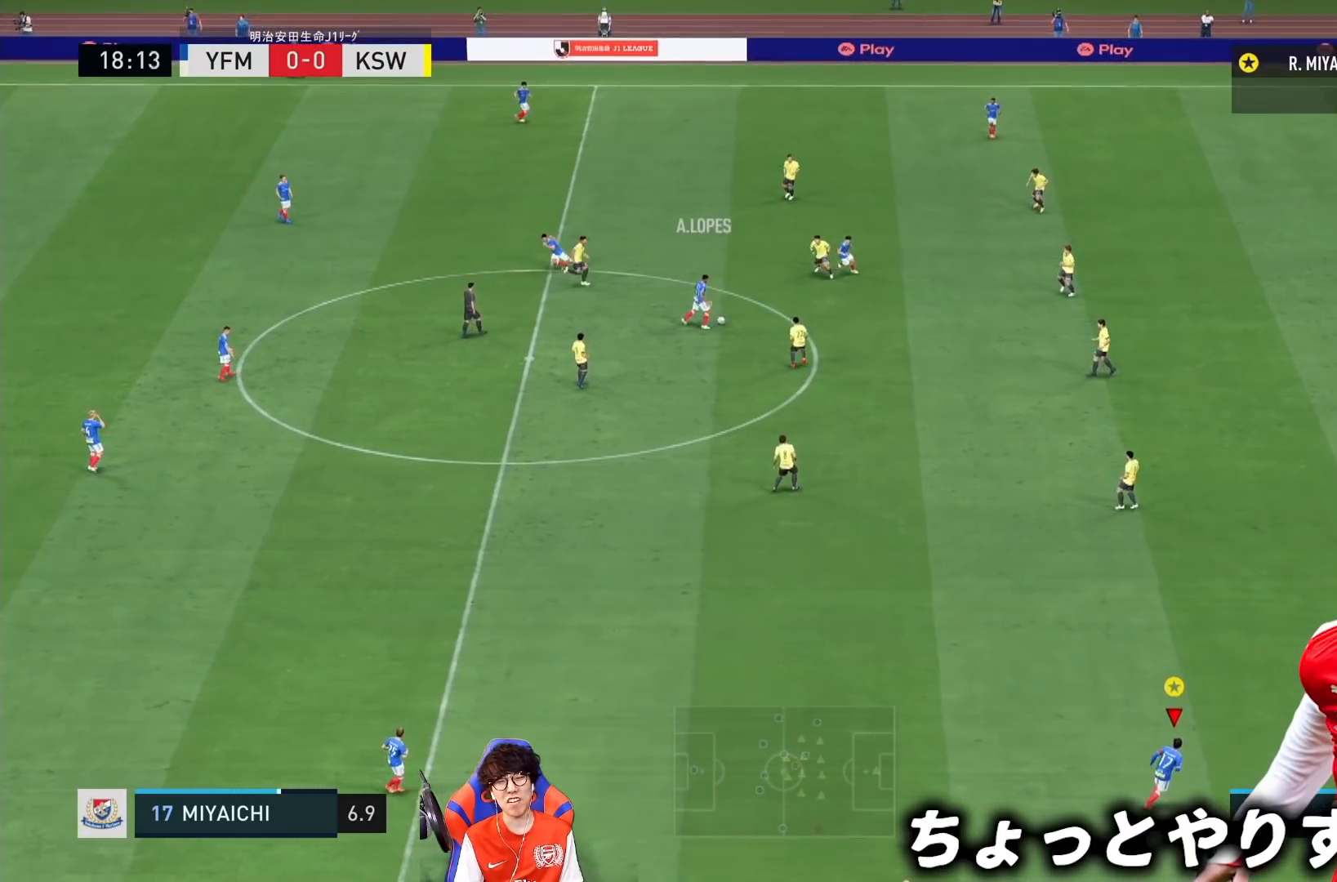
{"buttons": ["L2"], "left_stick": "right", "right_stick": "center", "events": []}
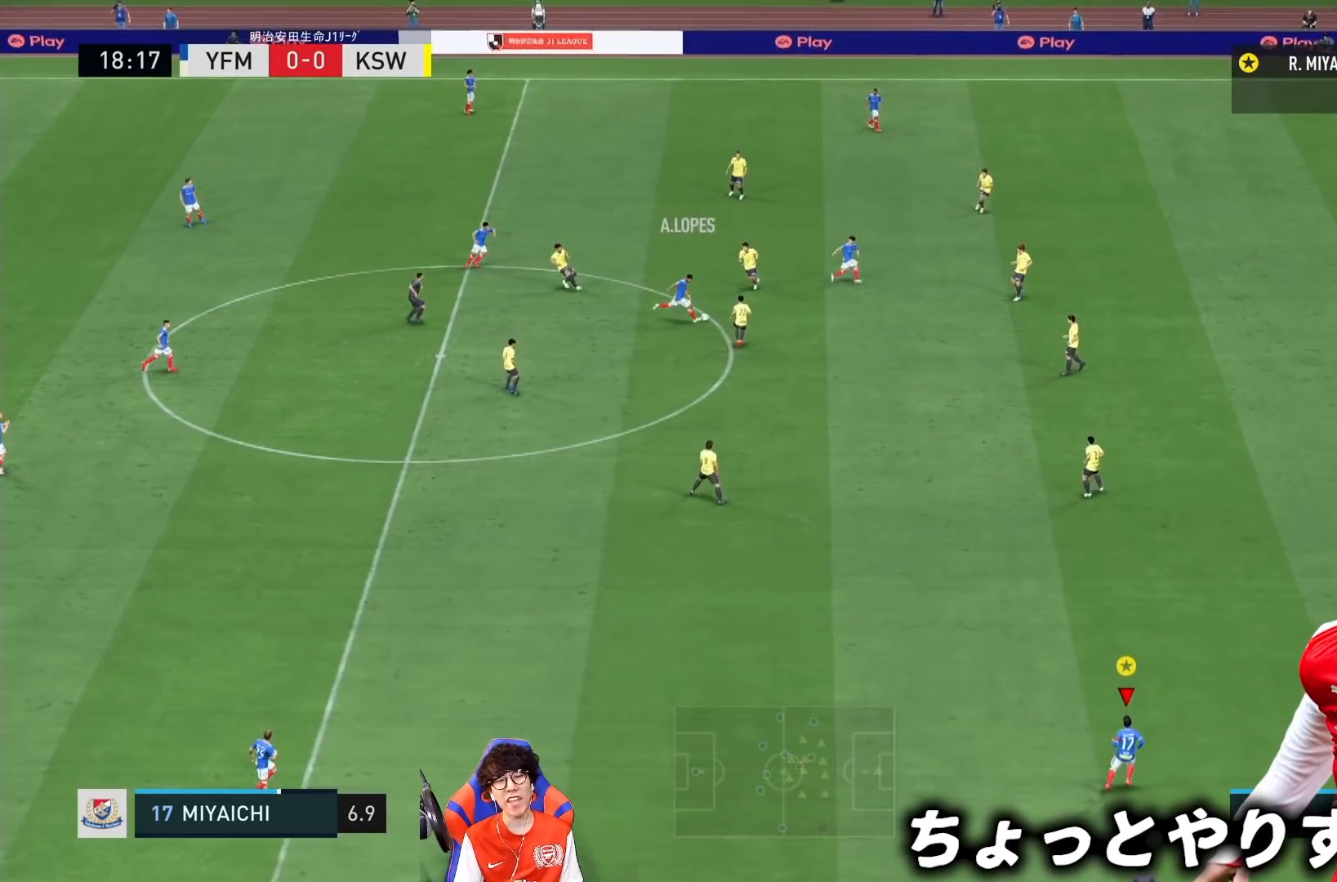
{"buttons": ["L2"], "left_stick": "right", "right_stick": "center", "events": []}
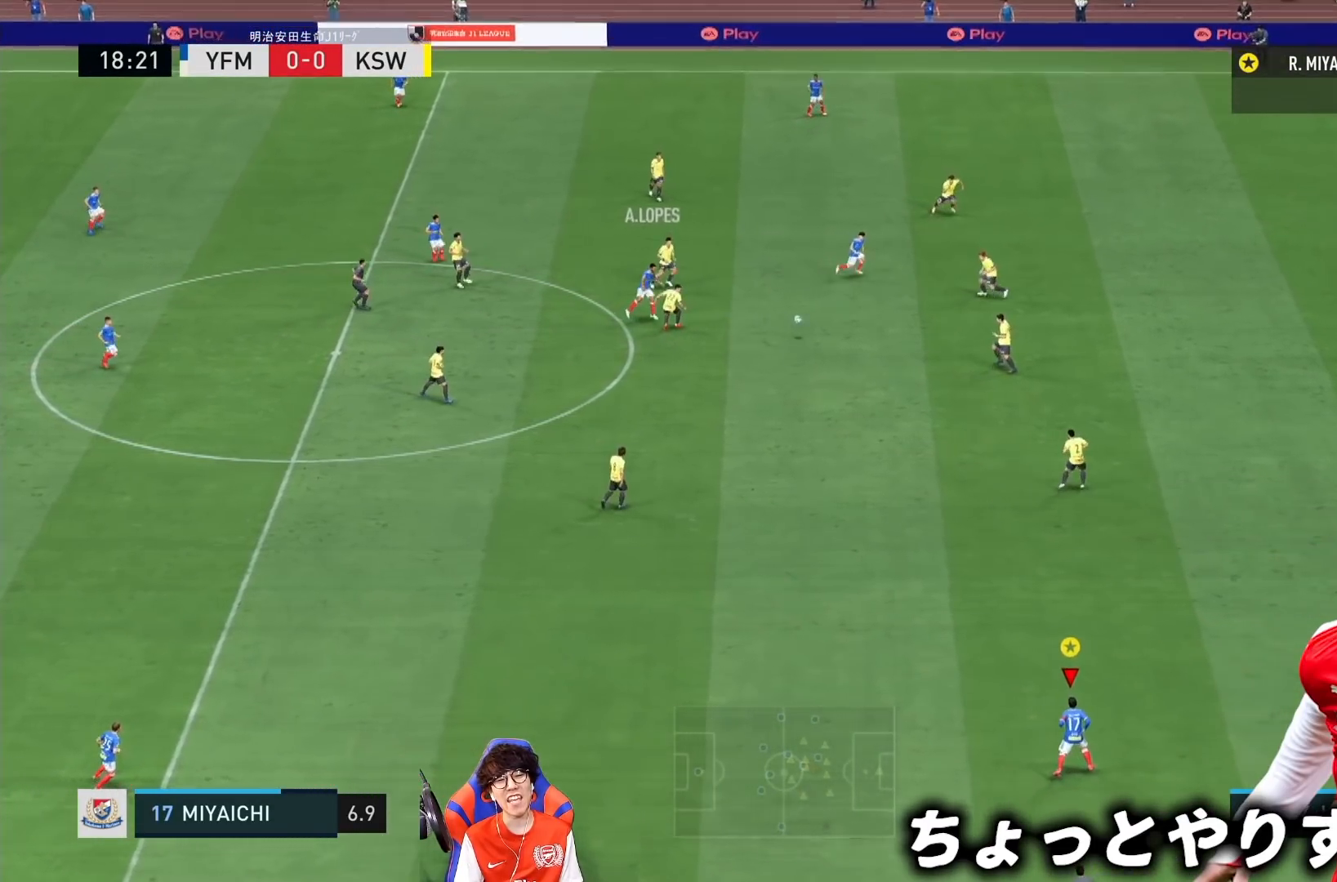
{"buttons": ["R1"], "left_stick": "right", "right_stick": "center", "events": [[233, "R1", "down"], [333, "L2", "up"]]}
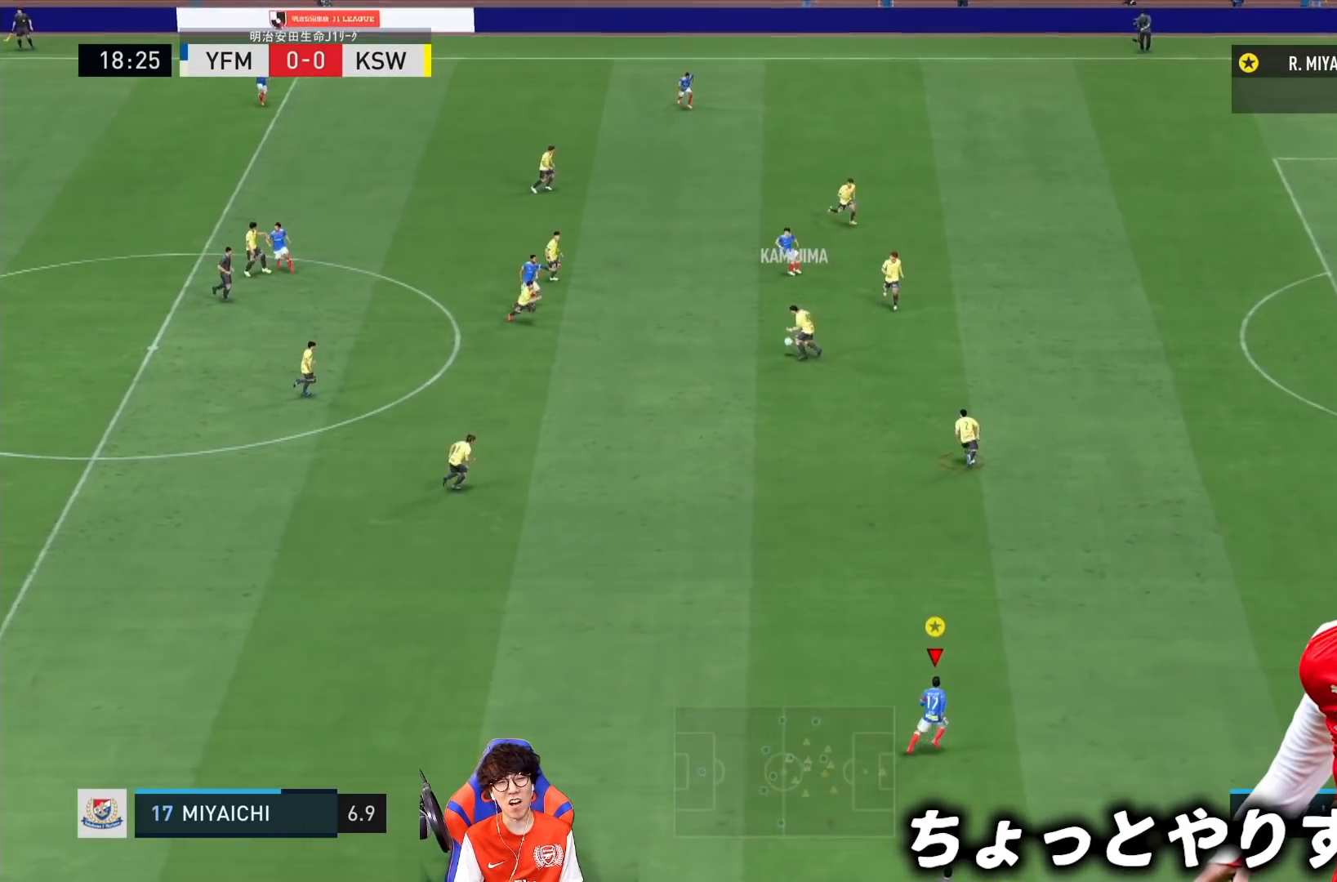
{"buttons": ["R1"], "left_stick": "right", "right_stick": "center", "events": [[33, "left_stick", "up-right"], [233, "R1", "up"], [233, "left_stick", "up"], [450, "R1", "down"], [450, "left_stick", "right"]]}
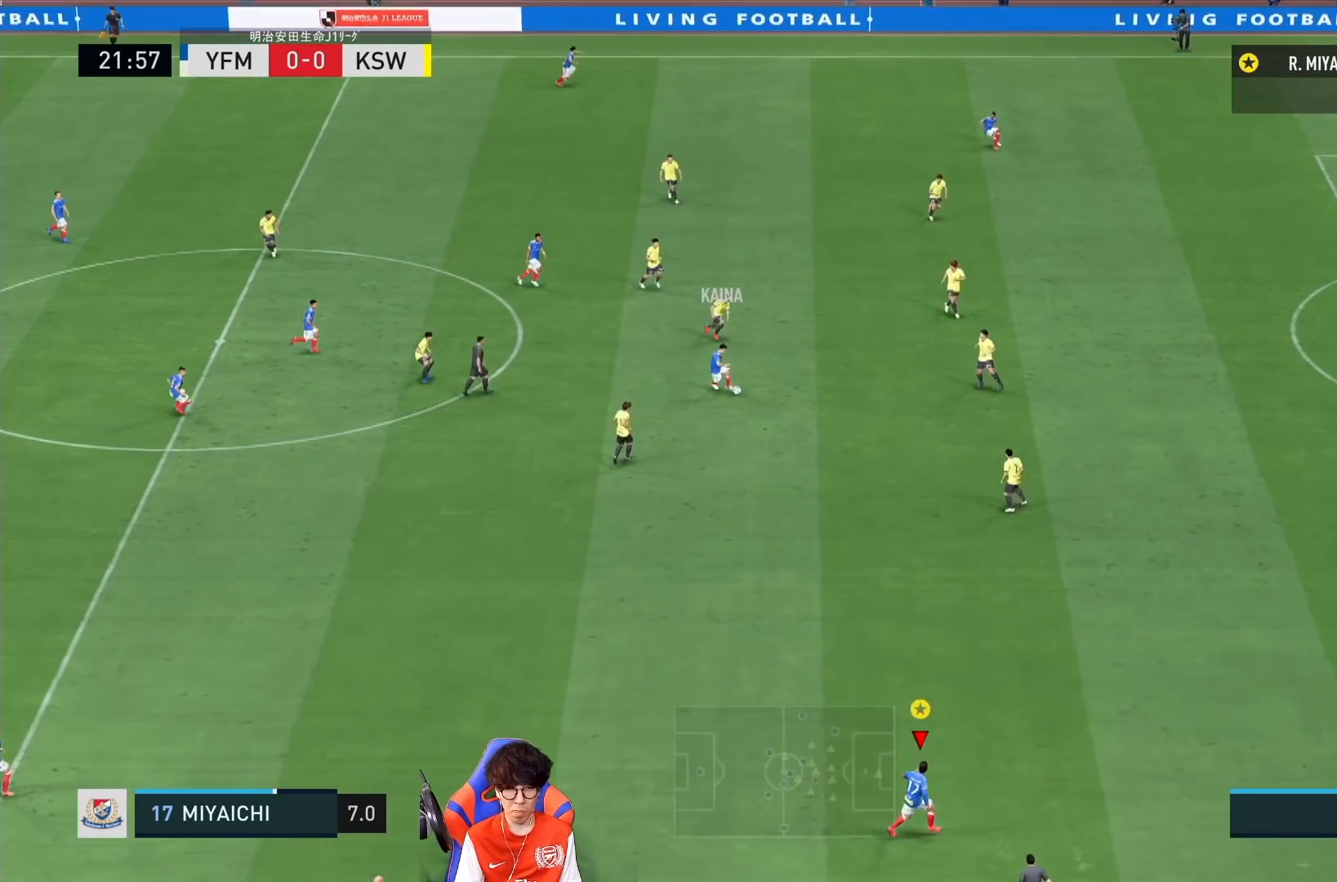
{"buttons": ["R1"], "left_stick": "right", "right_stick": "center", "events": []}
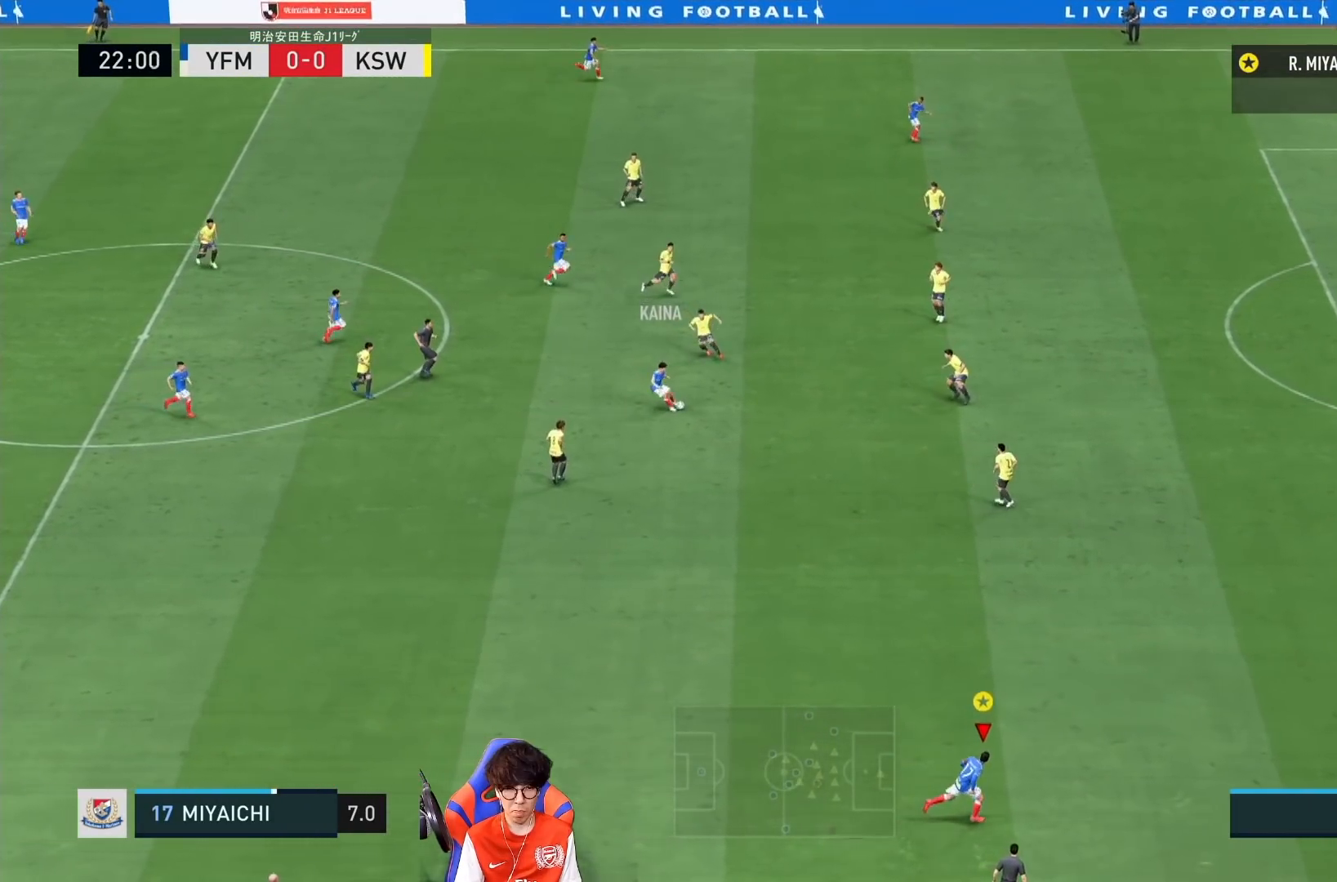
{"buttons": ["R1"], "left_stick": "right", "right_stick": "center", "events": []}
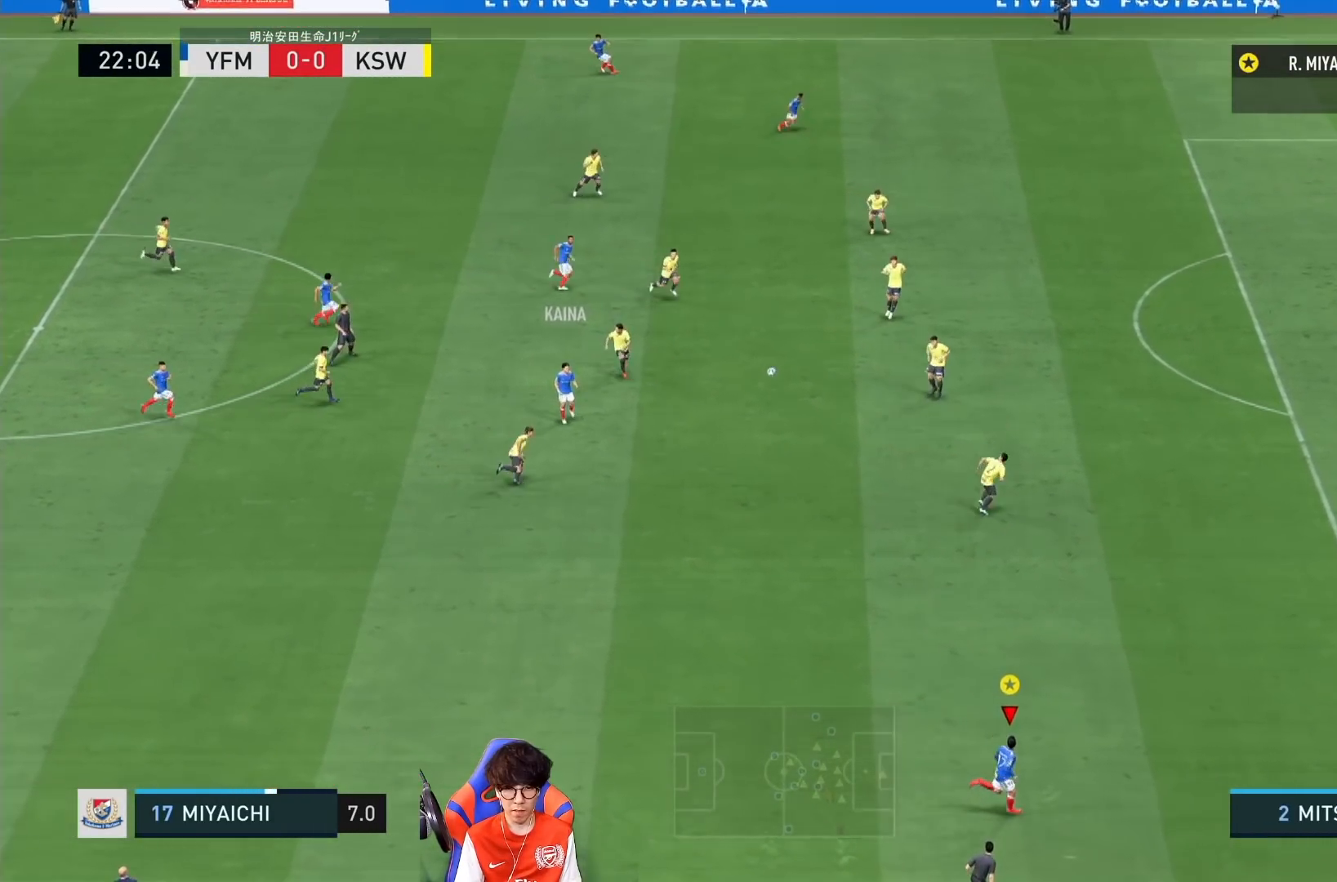
{"buttons": ["R1"], "left_stick": "right", "right_stick": "center", "events": []}
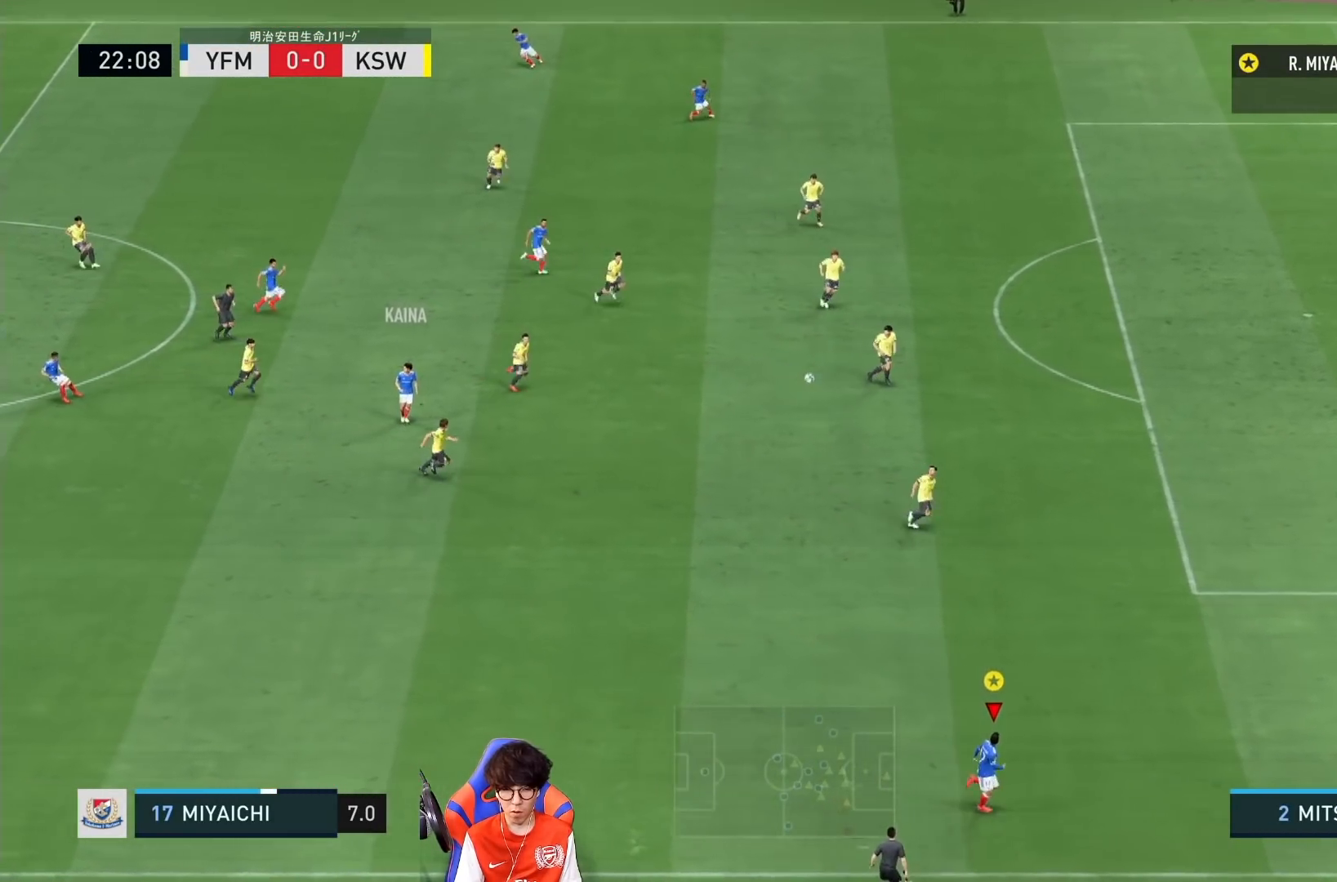
{"buttons": ["R1"], "left_stick": "right", "right_stick": "center", "events": []}
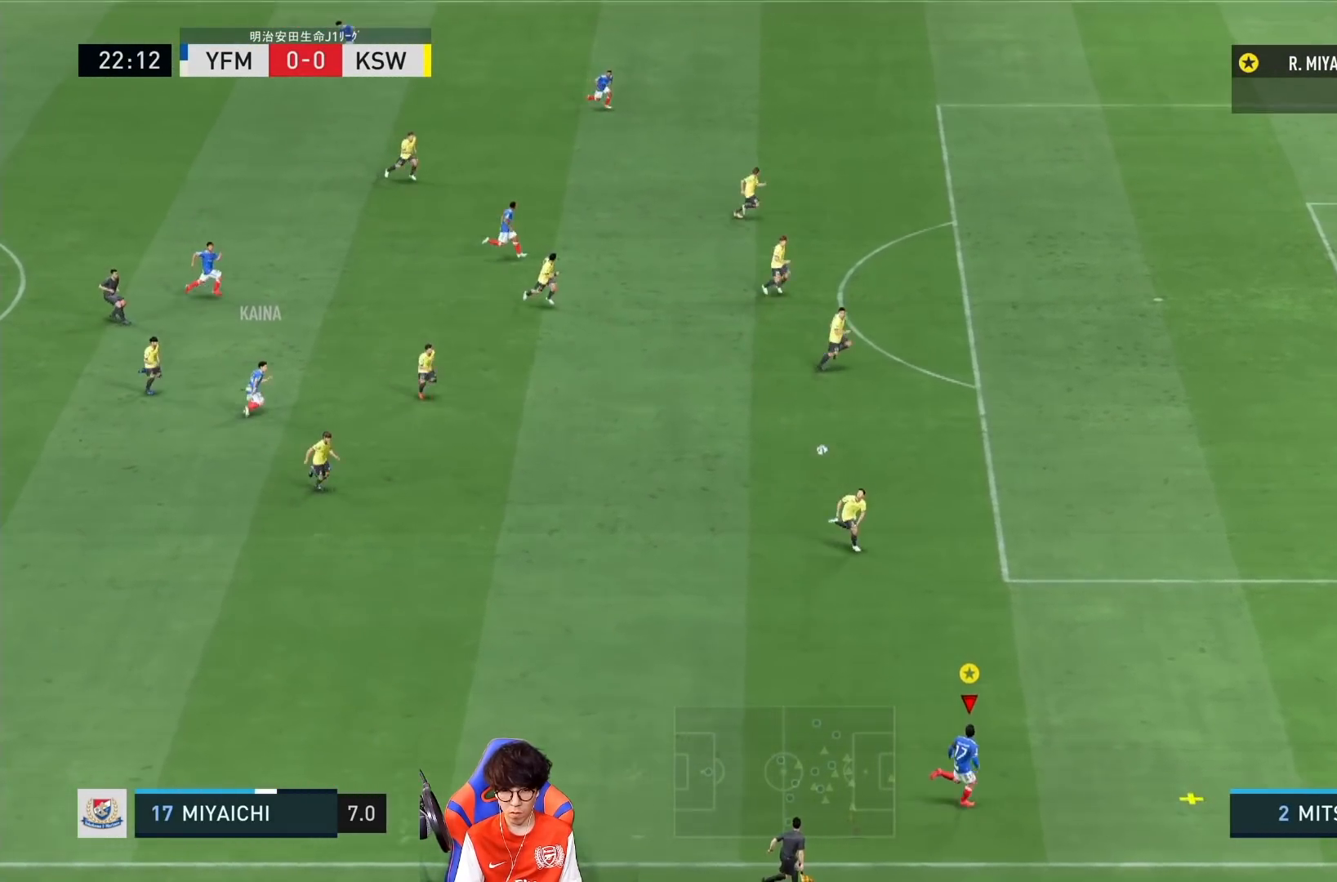
{"buttons": ["R1"], "left_stick": "up-right", "right_stick": "center", "events": [[400, "left_stick", "up-right"]]}
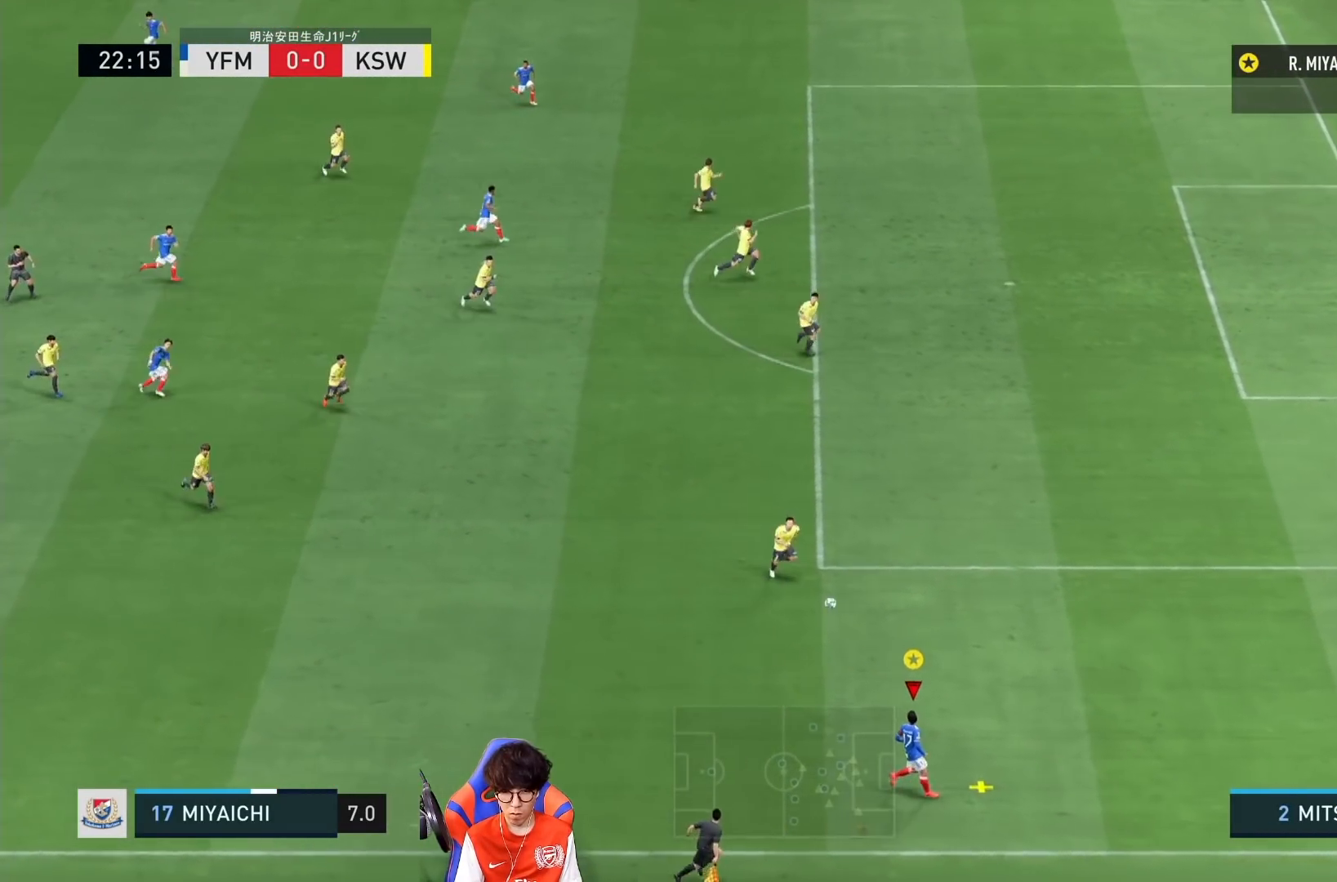
{"buttons": [], "left_stick": "up-right", "right_stick": "center", "events": [[267, "R2", "down"], [367, "right_stick", "down"], [433, "R1", "up"], [433, "R2", "up"], [467, "right_stick", "center"]]}
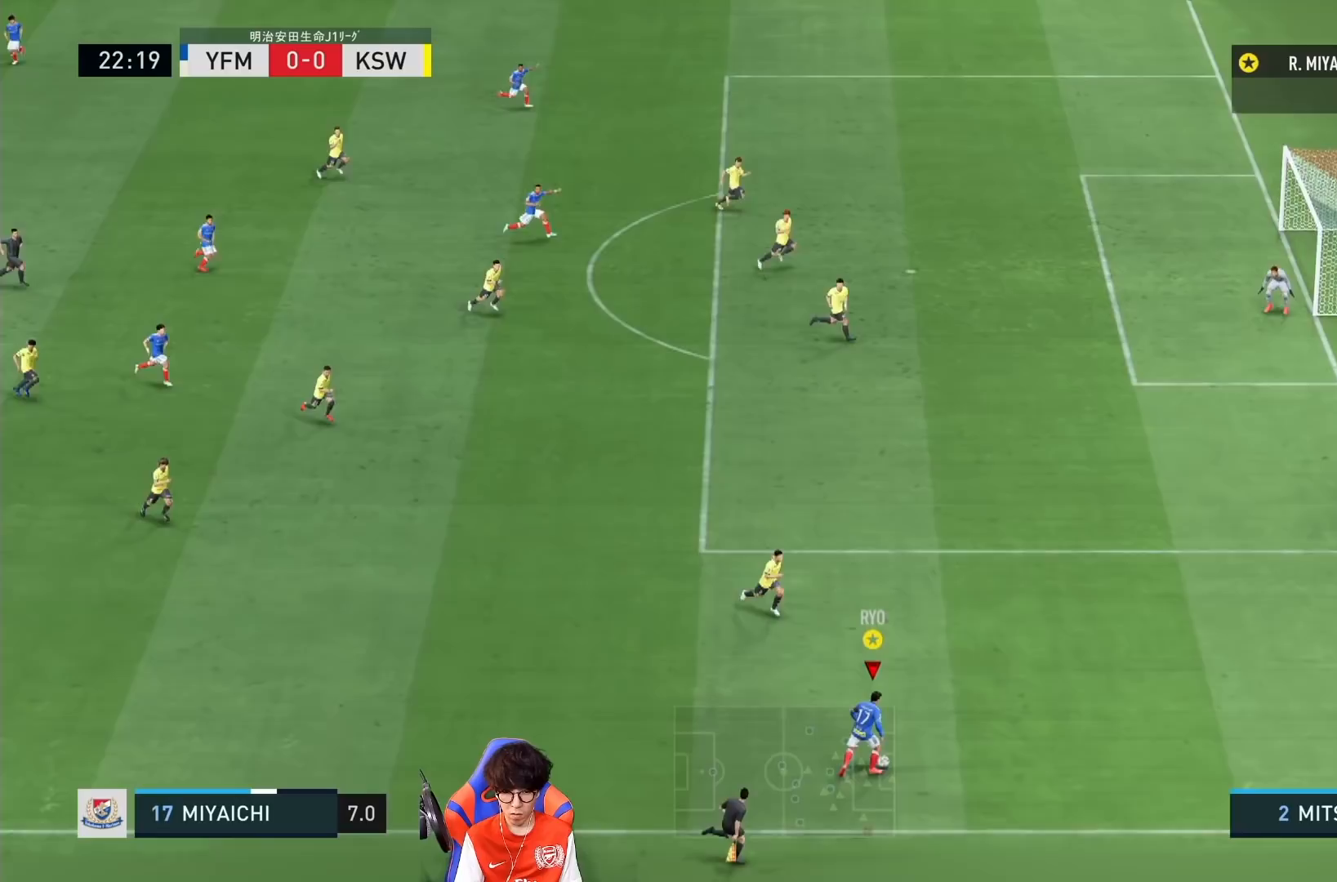
{"buttons": [], "left_stick": "up-right", "right_stick": "down-left", "events": [[367, "right_stick", "left"], [500, "right_stick", "down-left"]]}
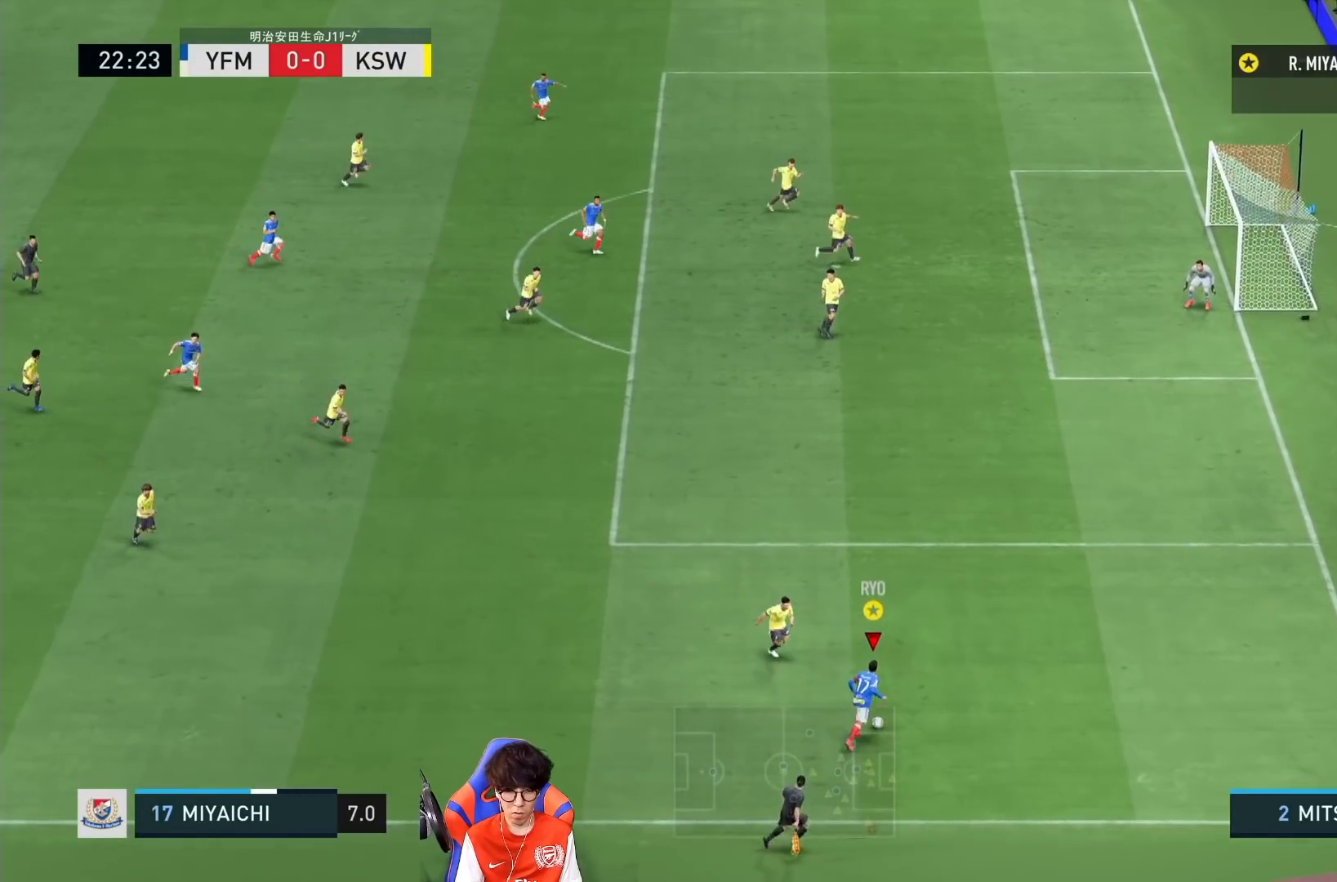
{"buttons": [], "left_stick": "up-right", "right_stick": "center", "events": [[133, "right_stick", "down-right"], [200, "right_stick", "center"]]}
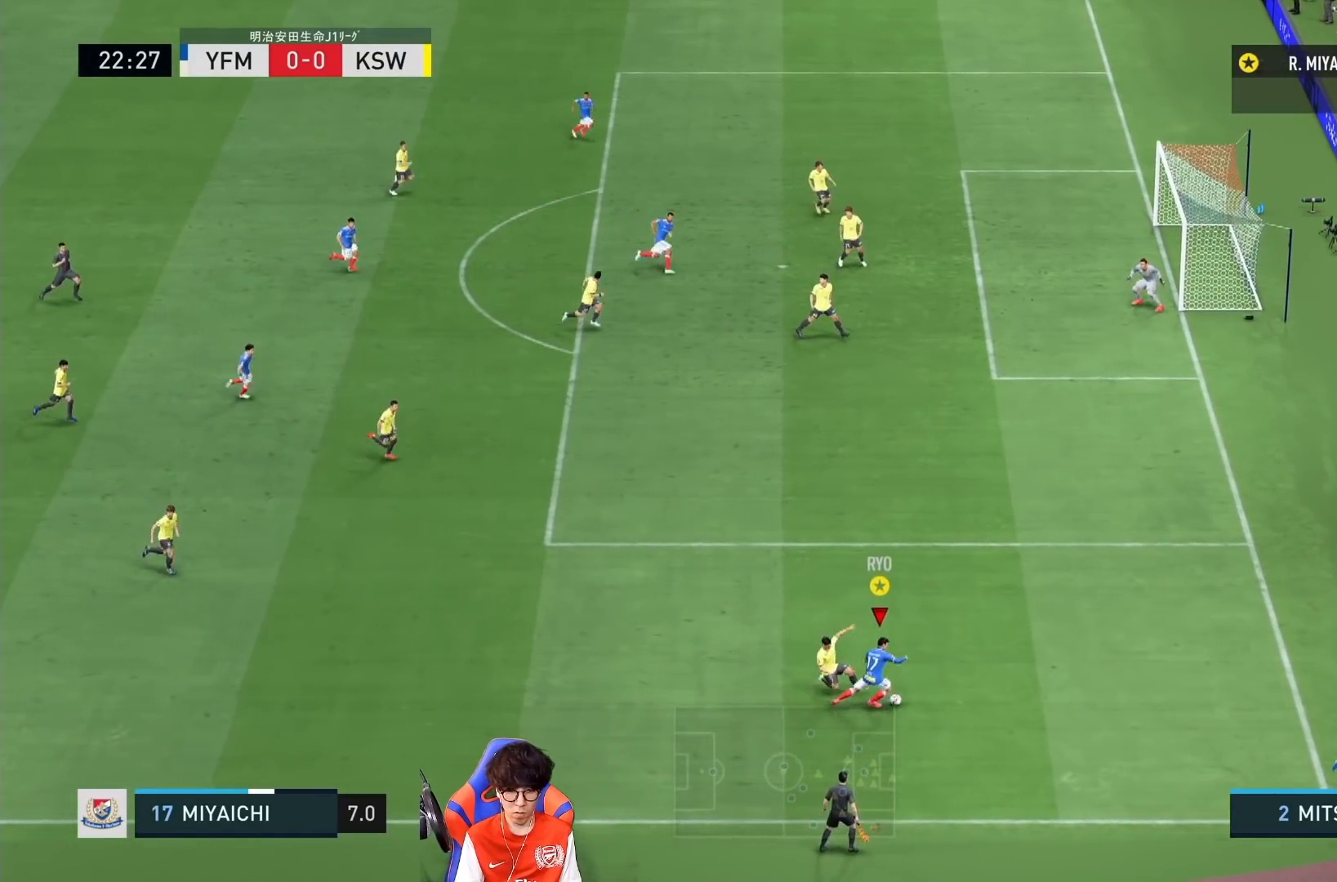
{"buttons": ["R1"], "left_stick": "up-right", "right_stick": "center"}
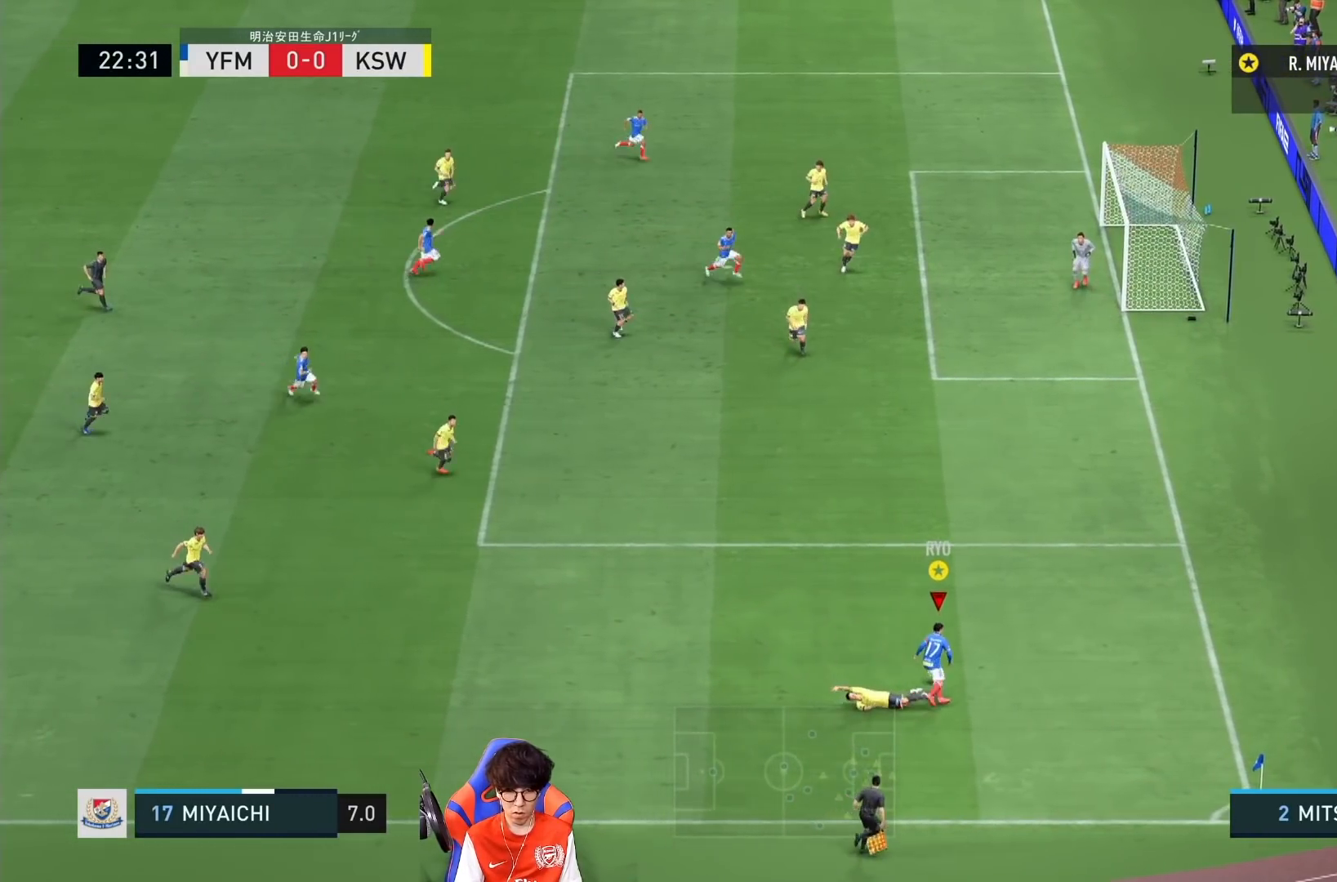
{"buttons": ["R1"], "left_stick": "up", "right_stick": "center", "events": [[233, "left_stick", "up"]]}